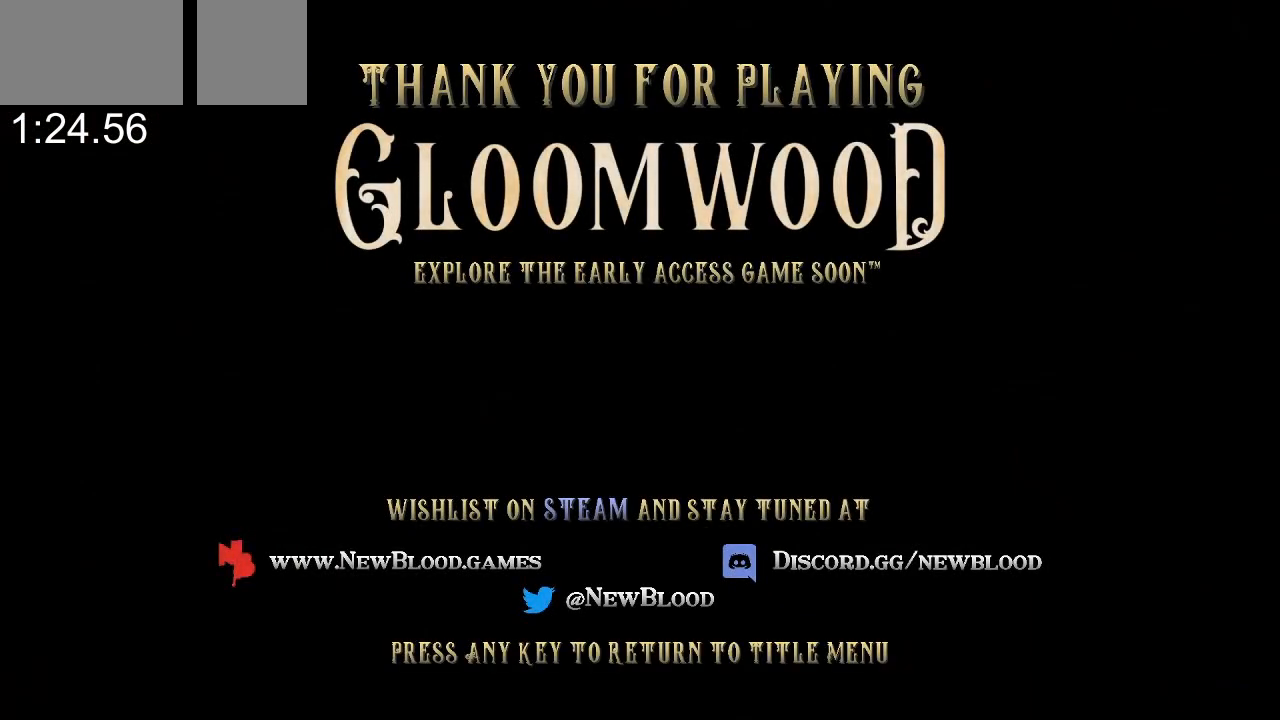
Gameplay with keyboard and mouse; each line is a JSON object with the keys and mouse buttons held at the frame after it. "events" lists presses ("down") and releases ("up") of "a", "alt", "ctrl", "d", "e", "f", "q", "r", "s", "shift", "space", "tab", "w", "mouse_left", "mouse_middle", "mouse_right", "mouse_mb4", "mouse_mb5", "mouse_wheel_up" and "mouse_wheel_down" between this image and that frame as [ms after this image, input, new state], when the widget could be followed in between. "mouse_left", "mouse_middle", "mouse_right", "mouse_mb4", "mouse_mb5", "mouse_wheel_up", "mouse_wheel_down" = the "left", "middle", "right", "mb4", "mb5", "wheel_up", "wheel_down" buttons of the "mouse" list. No other keys are recorded. Mouse movement is not recorded.
{"keys": [], "mouse": [], "events": [[233, "mouse_left", "down"], [300, "mouse_left", "up"]]}
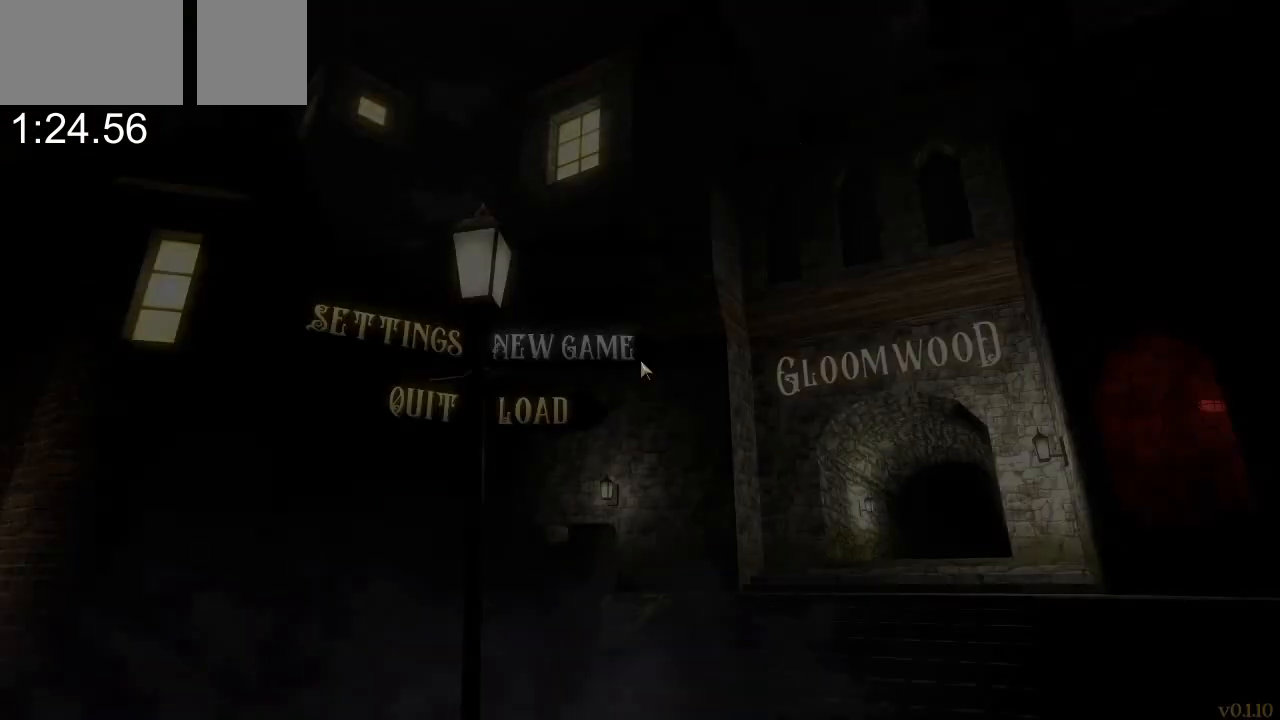
{"keys": [], "mouse": [], "events": [[267, "alt", "down"], [333, "tab", "down"], [433, "alt", "up"], [500, "tab", "up"]]}
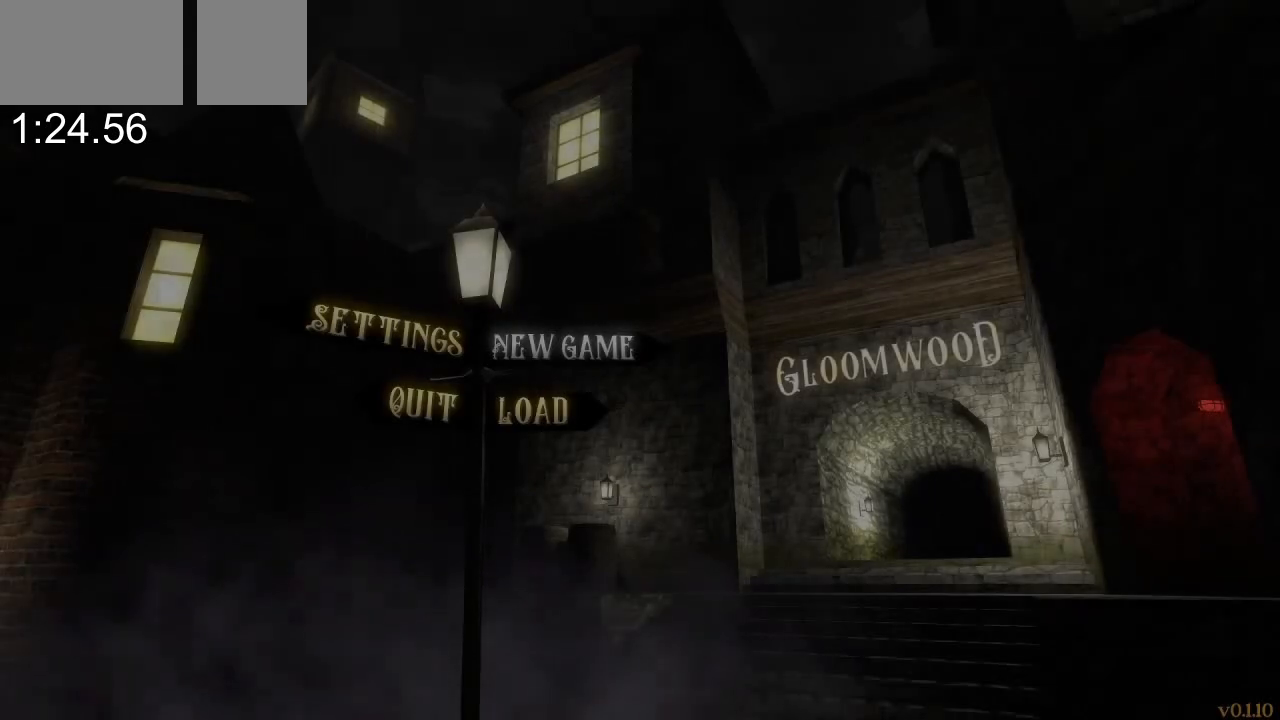
{"keys": [], "mouse": [], "events": []}
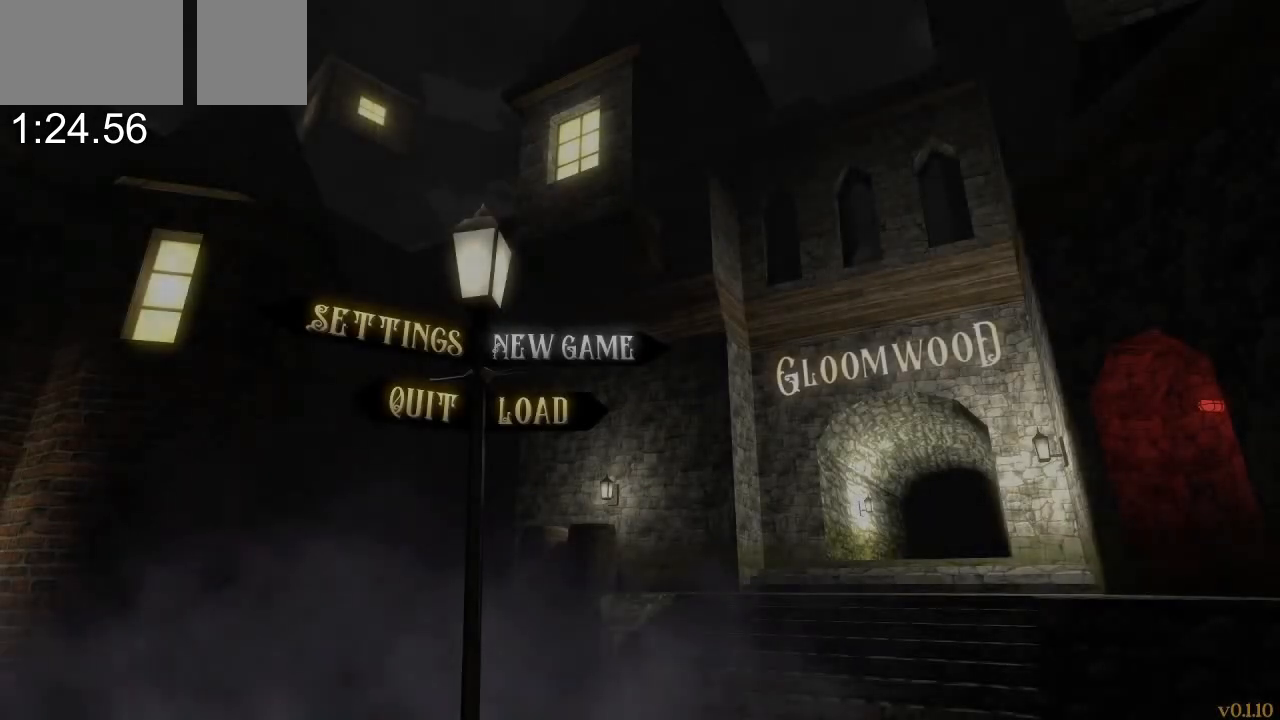
{"keys": [], "mouse": [], "events": []}